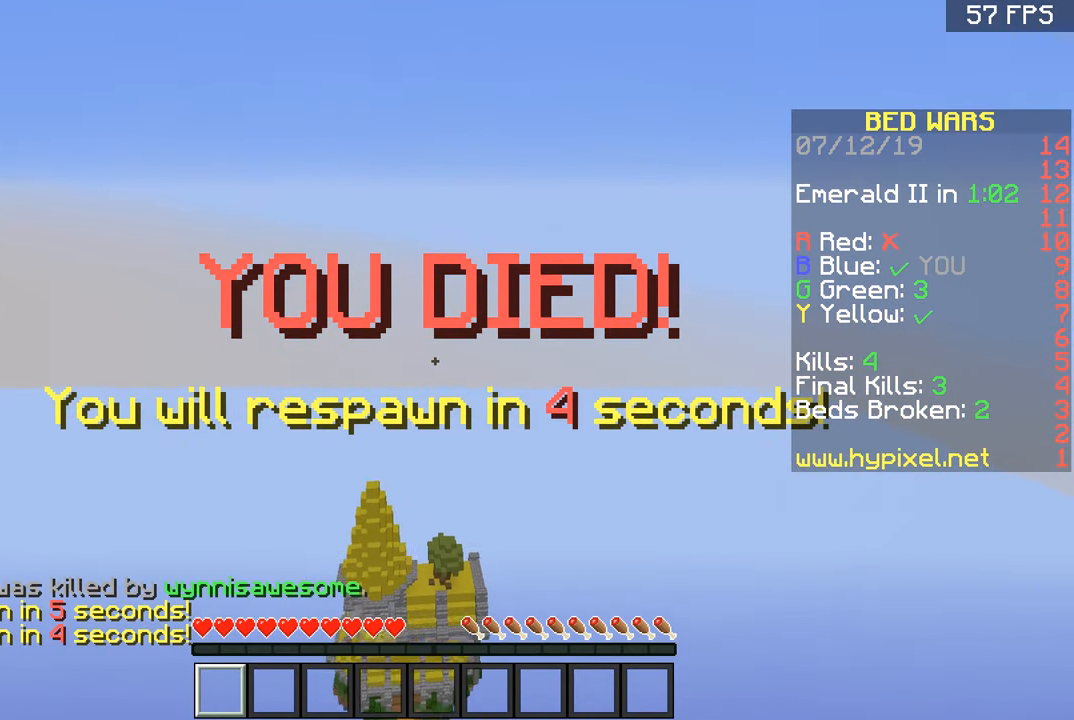
Gameplay with keyboard and mouse; each line is a JSON object with the keys and mouse buttons held at the frame after it. "events" lists presses ("down") and releases ("up") of "a", "d", "s", "space", "w", "mouse_left" and "mouse_right" between this image and that frame as [ms after this image, input, new state], when the widget could be followed in between. "mouse_left", "mouse_right" = the "left", "right" buttons of the "mouse" list. No other keys are recorded. Fast repeated clicks can show as one long hold. Mouse movement is not recorded.
{"keys": [], "mouse": [], "events": []}
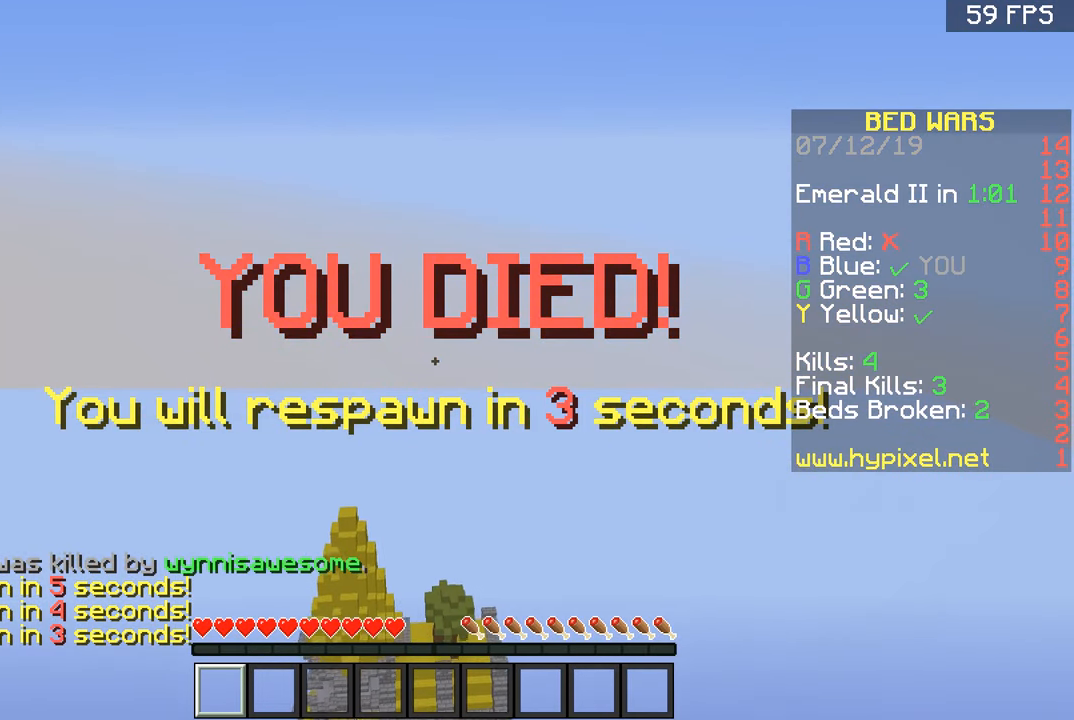
{"keys": [], "mouse": [], "events": []}
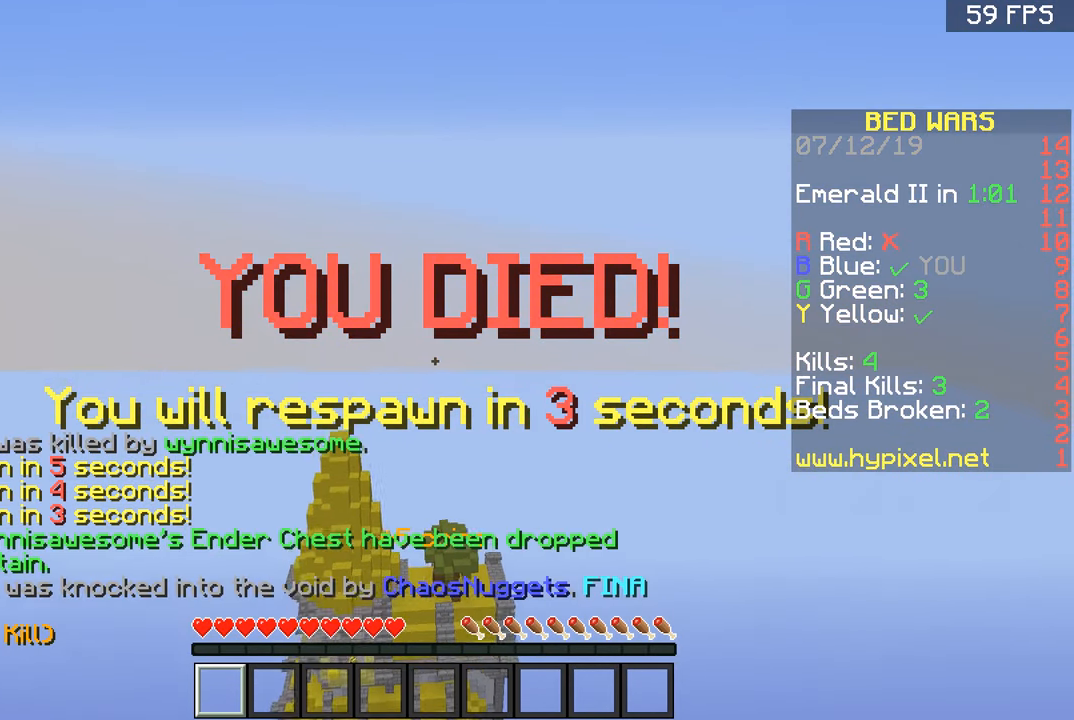
{"keys": [], "mouse": [], "events": []}
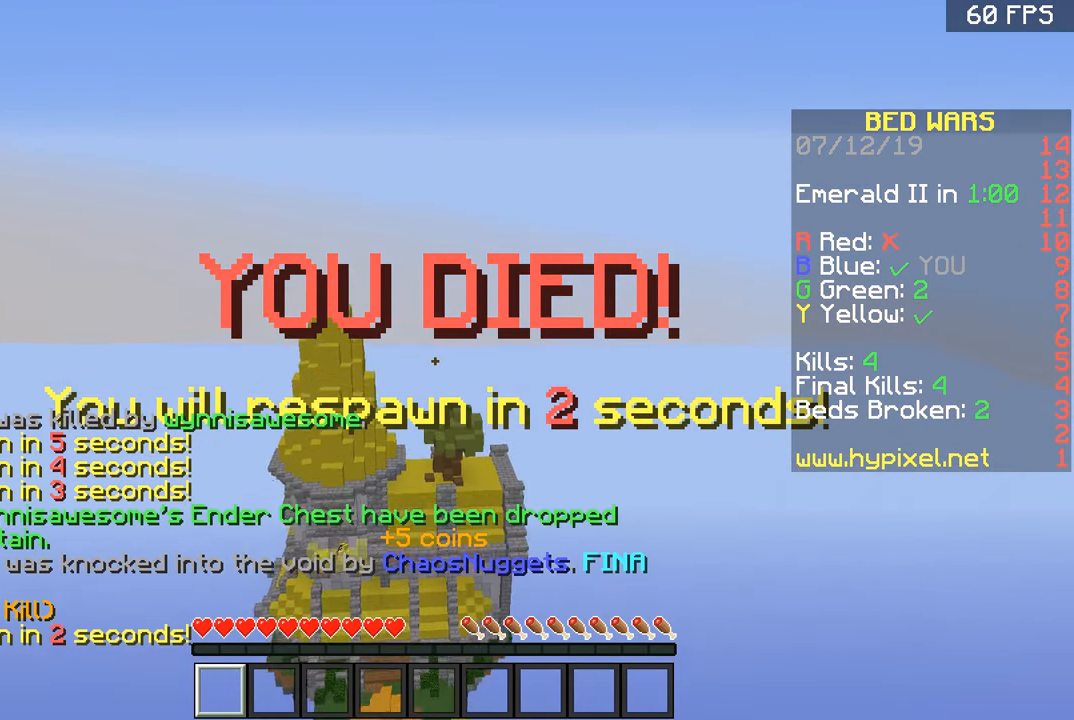
{"keys": [], "mouse": [], "events": []}
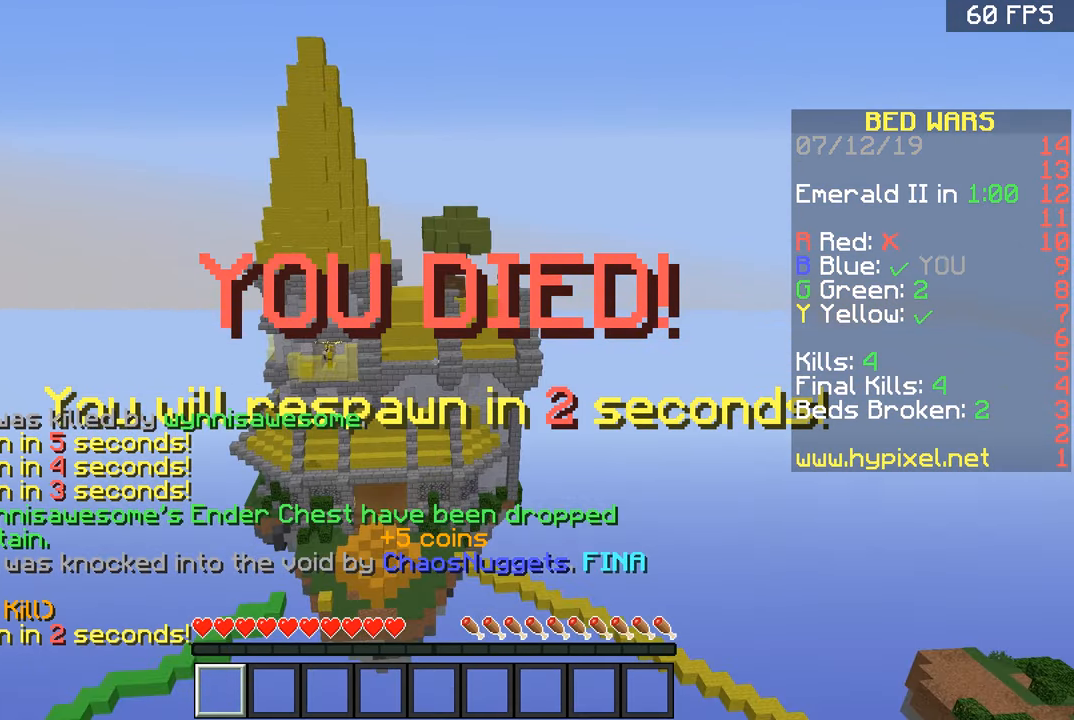
{"keys": [], "mouse": [], "events": []}
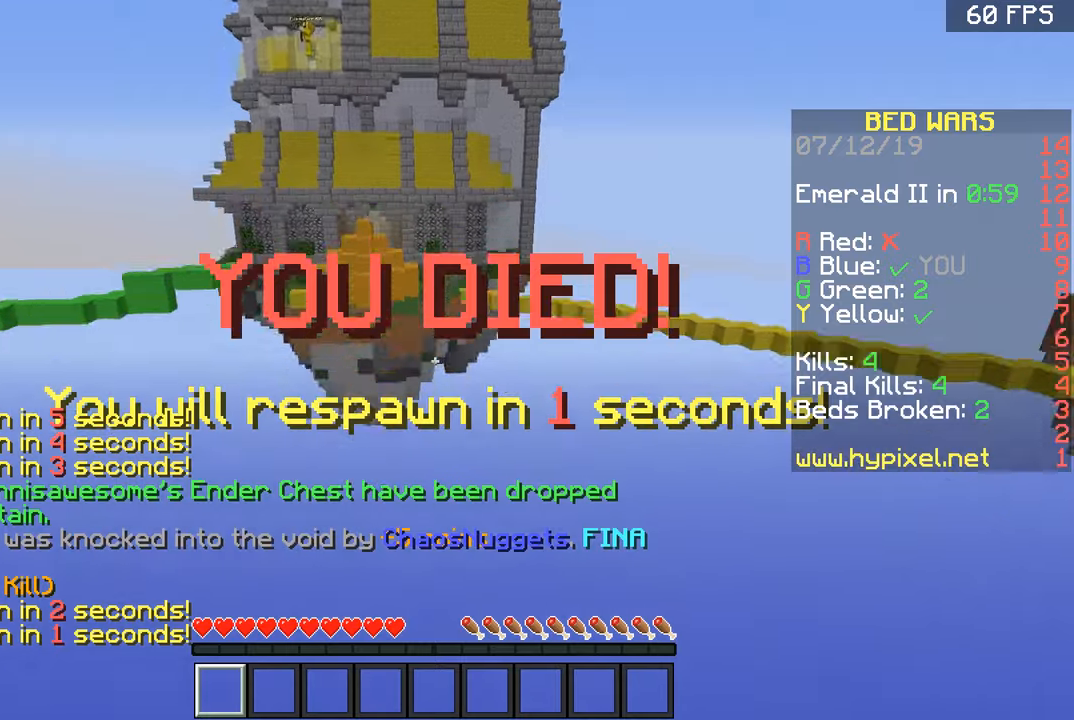
{"keys": ["space", "w"], "mouse": [], "events": [[350, "w", "down"], [450, "space", "down"]]}
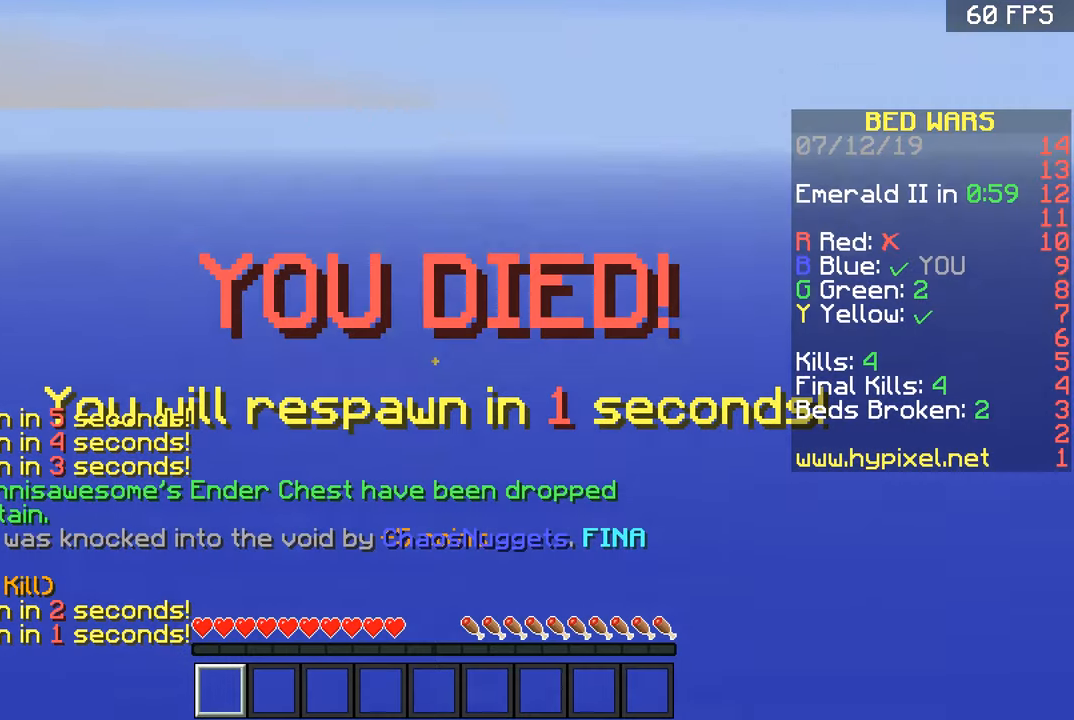
{"keys": ["a", "space", "w"], "mouse": [], "events": [[501, "a", "down"]]}
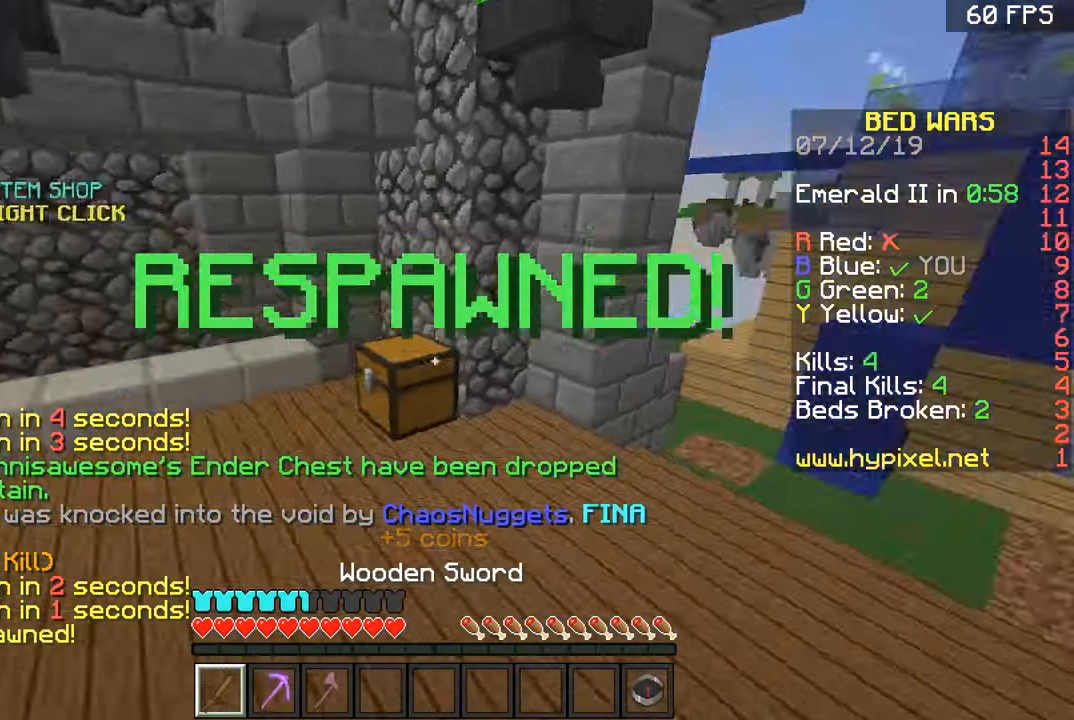
{"keys": ["a", "w"], "mouse": [], "events": [[50, "space", "up"], [117, "mouse_left", "down"], [150, "mouse_left", "up"], [250, "mouse_left", "down"], [333, "a", "up"], [400, "mouse_left", "up"], [450, "a", "down"], [450, "mouse_left", "down"], [500, "mouse_left", "up"]]}
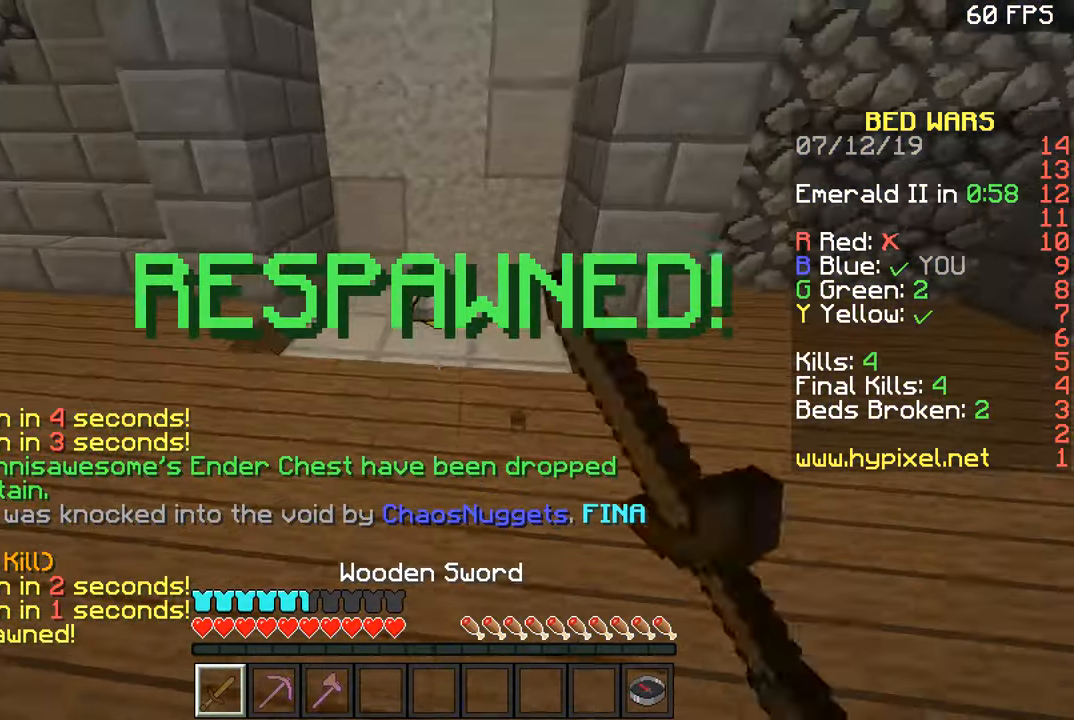
{"keys": ["w"], "mouse": [], "events": [[50, "mouse_left", "down"], [100, "a", "up"], [150, "mouse_left", "up"], [200, "mouse_left", "down"], [251, "mouse_left", "up"], [301, "mouse_left", "down"], [351, "mouse_left", "up"], [451, "mouse_left", "down"], [501, "mouse_left", "up"]]}
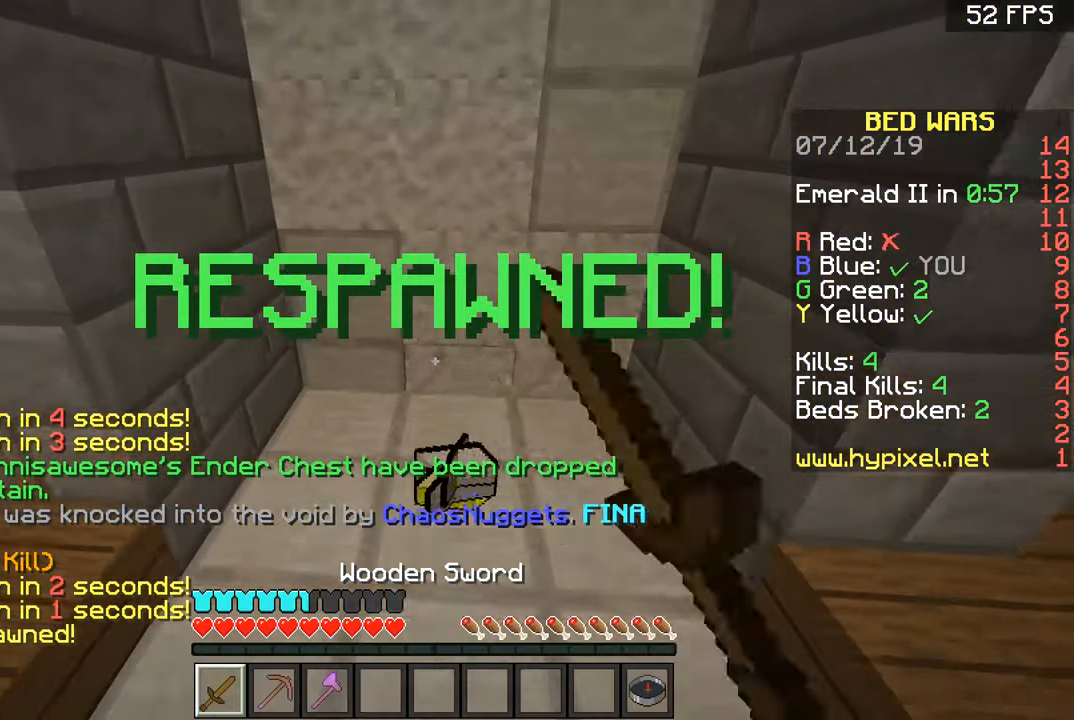
{"keys": ["d", "w"], "mouse": [], "events": [[50, "mouse_left", "down"], [100, "a", "down"], [150, "mouse_left", "up"], [300, "d", "down"], [350, "a", "up"]]}
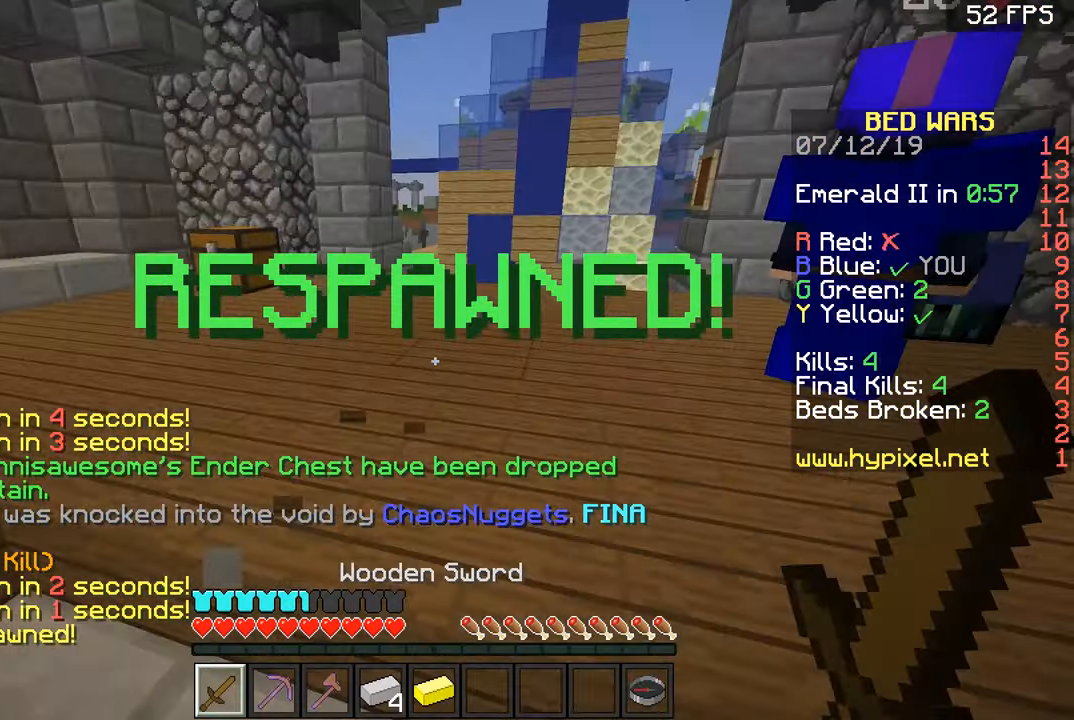
{"keys": ["a", "w"], "mouse": [], "events": [[16, "d", "up"], [16, "space", "down"], [166, "a", "down"], [166, "space", "up"]]}
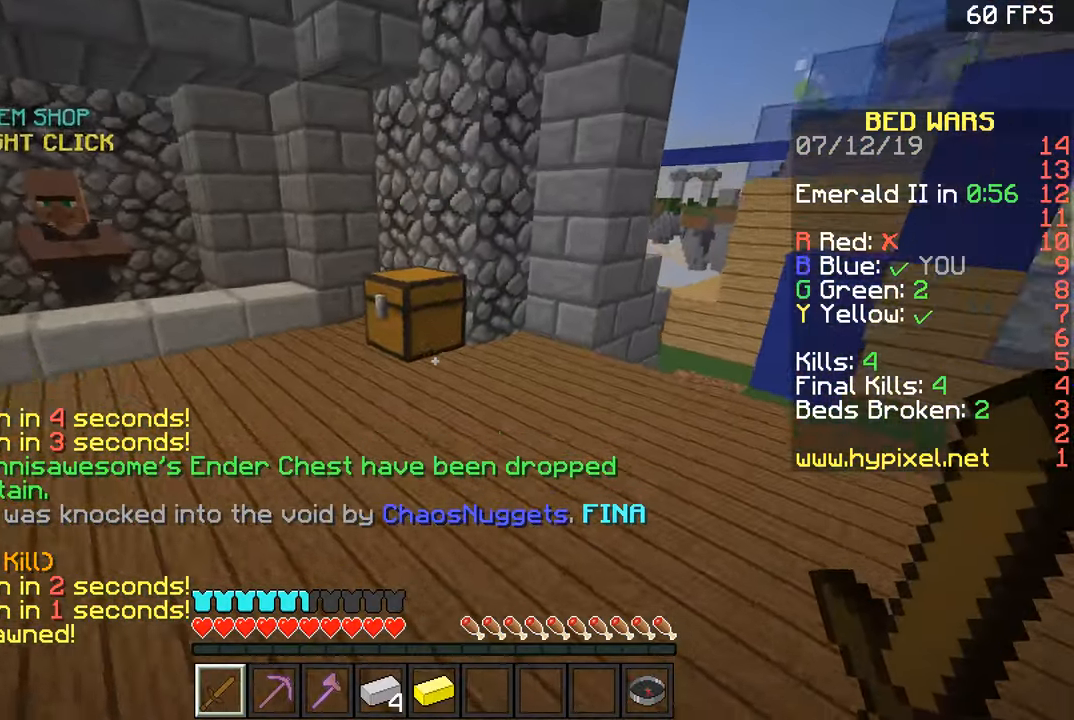
{"keys": ["a", "d", "w"], "mouse": [], "events": [[17, "space", "down"], [67, "a", "up"], [167, "a", "down"], [167, "space", "up"], [367, "a", "up"], [367, "d", "down"], [467, "a", "down"]]}